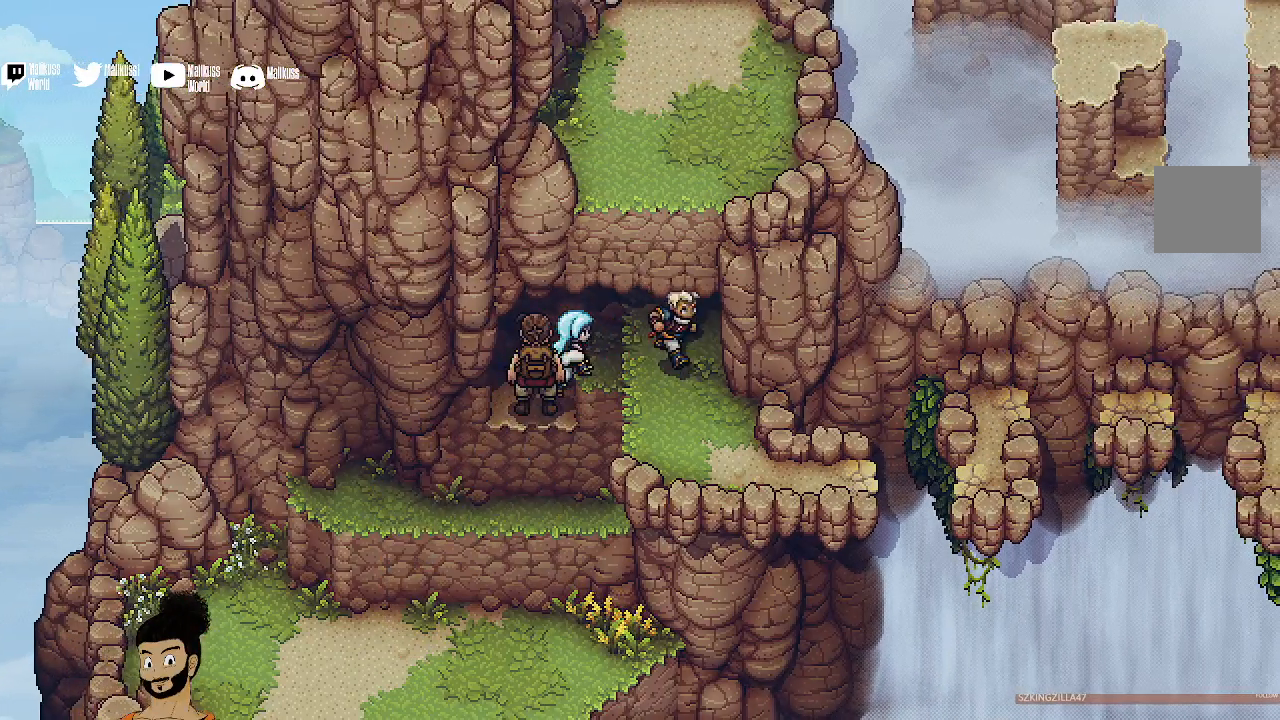
Gameplay with a controller (Xbox layout); each line is a JSON object with the inputs held at the frame after it. "events" lists button and stick changes between this image and that frame as [ms after this image, input, new state], when the widget could be followed in between. Not read: right_stick.
{"buttons": [], "left_stick": "down-right", "events": []}
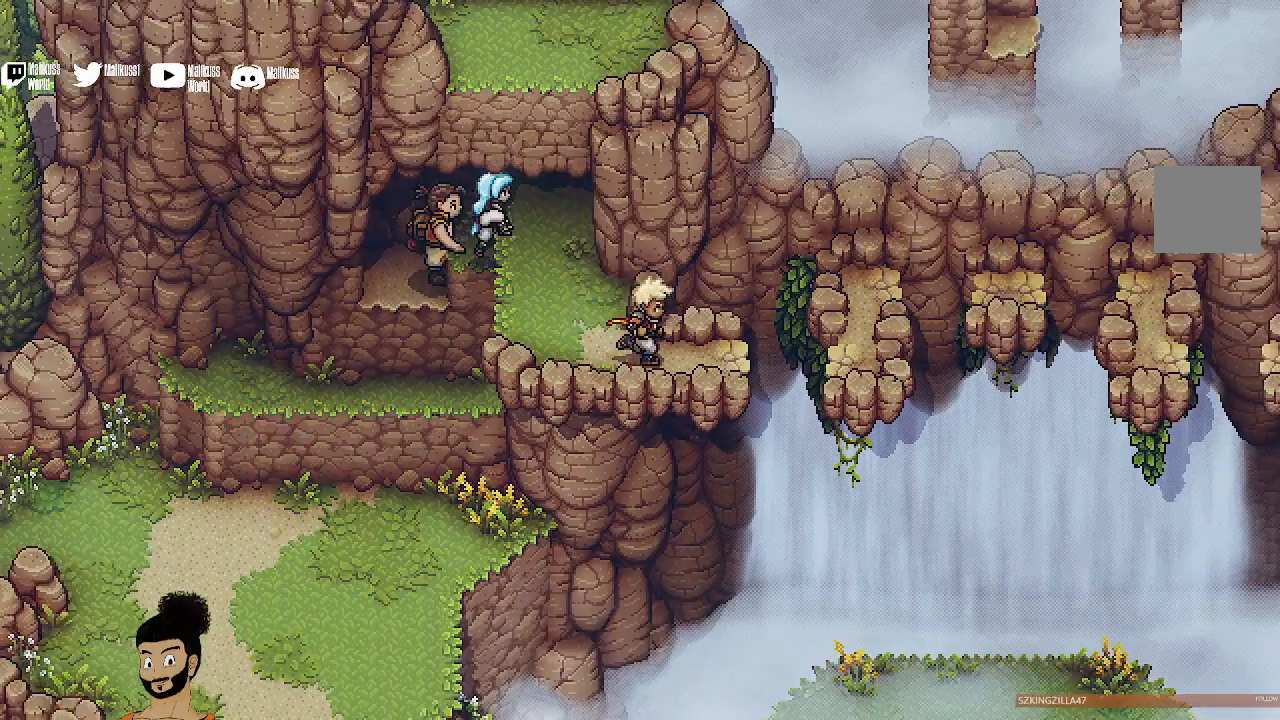
{"buttons": ["A"], "left_stick": "down-right", "events": [[267, "A", "down"], [333, "A", "up"], [467, "A", "down"]]}
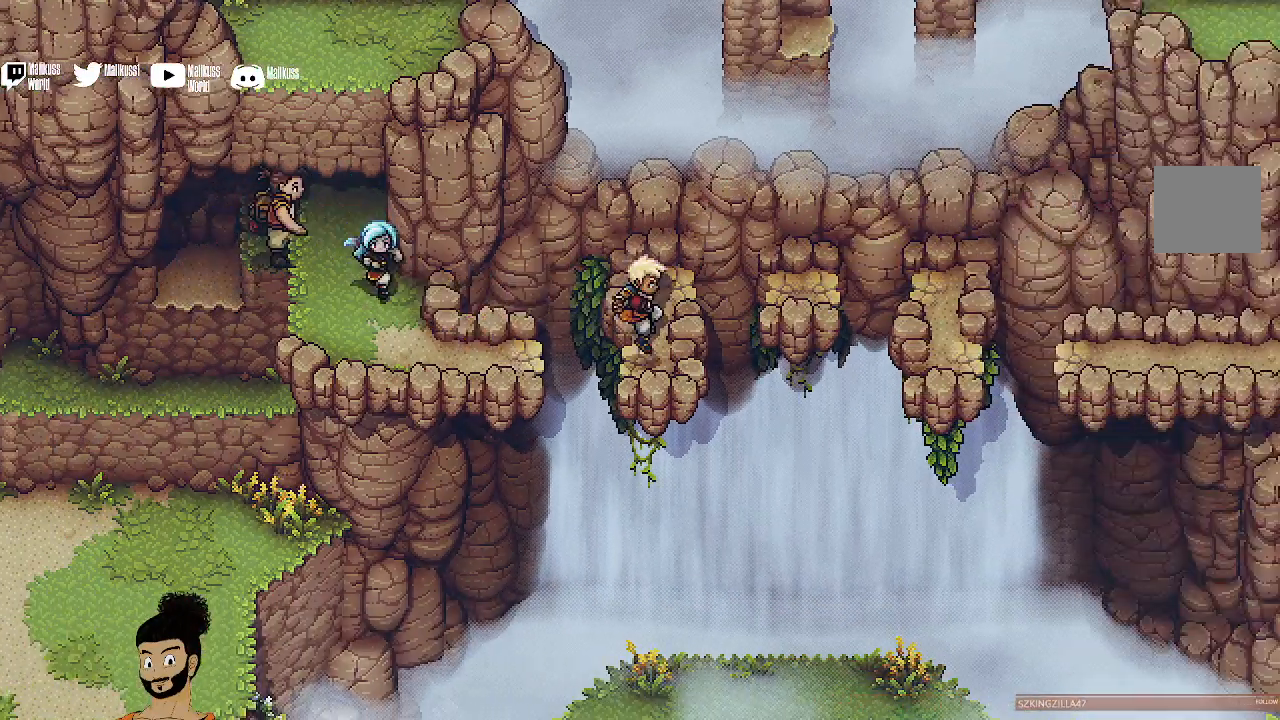
{"buttons": [], "left_stick": "up", "events": [[33, "left_stick", "right"], [100, "A", "up"], [500, "left_stick", "up"]]}
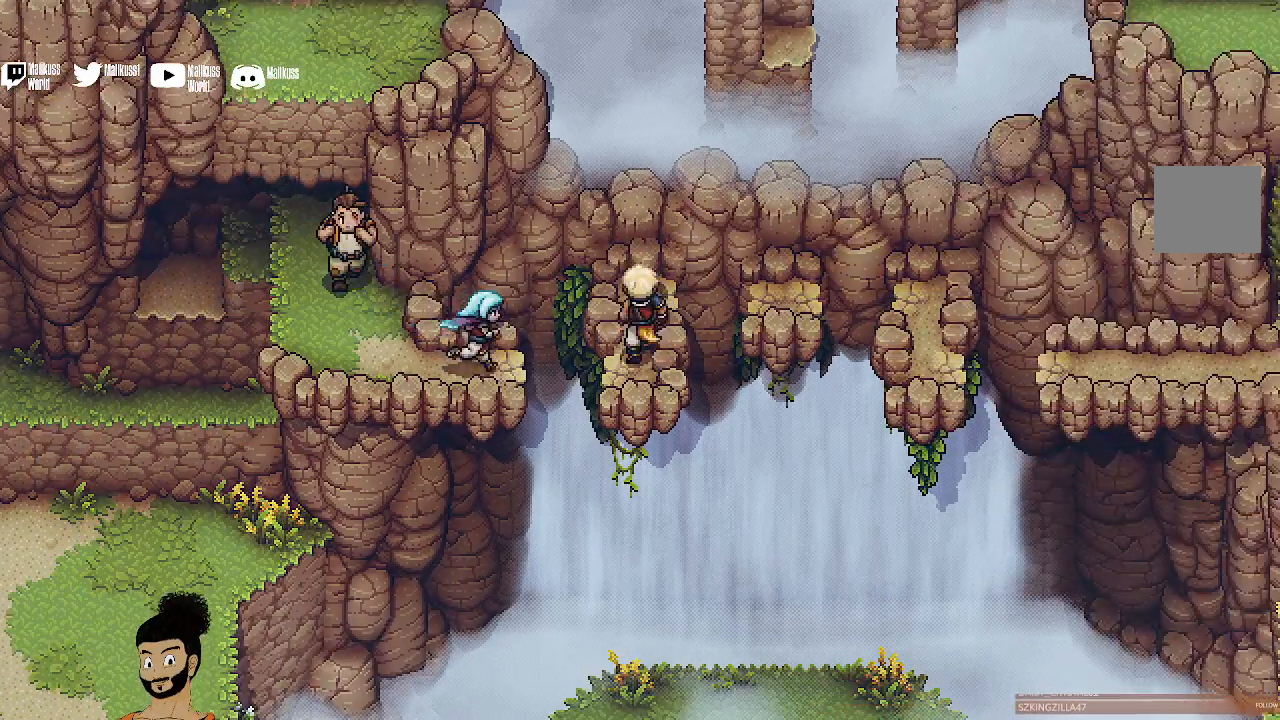
{"buttons": [], "left_stick": "right", "events": [[233, "left_stick", "up-right"], [333, "A", "down"], [333, "left_stick", "right"], [500, "A", "up"]]}
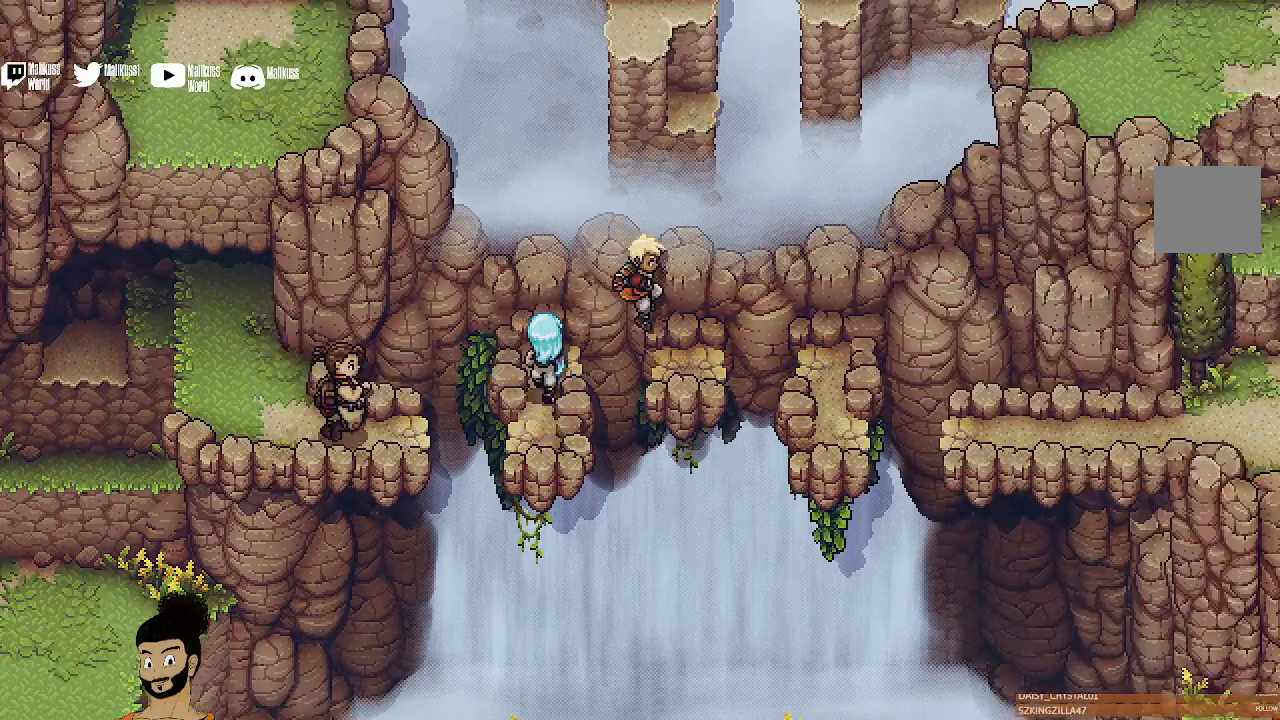
{"buttons": [], "left_stick": "right", "events": [[233, "A", "down"], [400, "A", "up"]]}
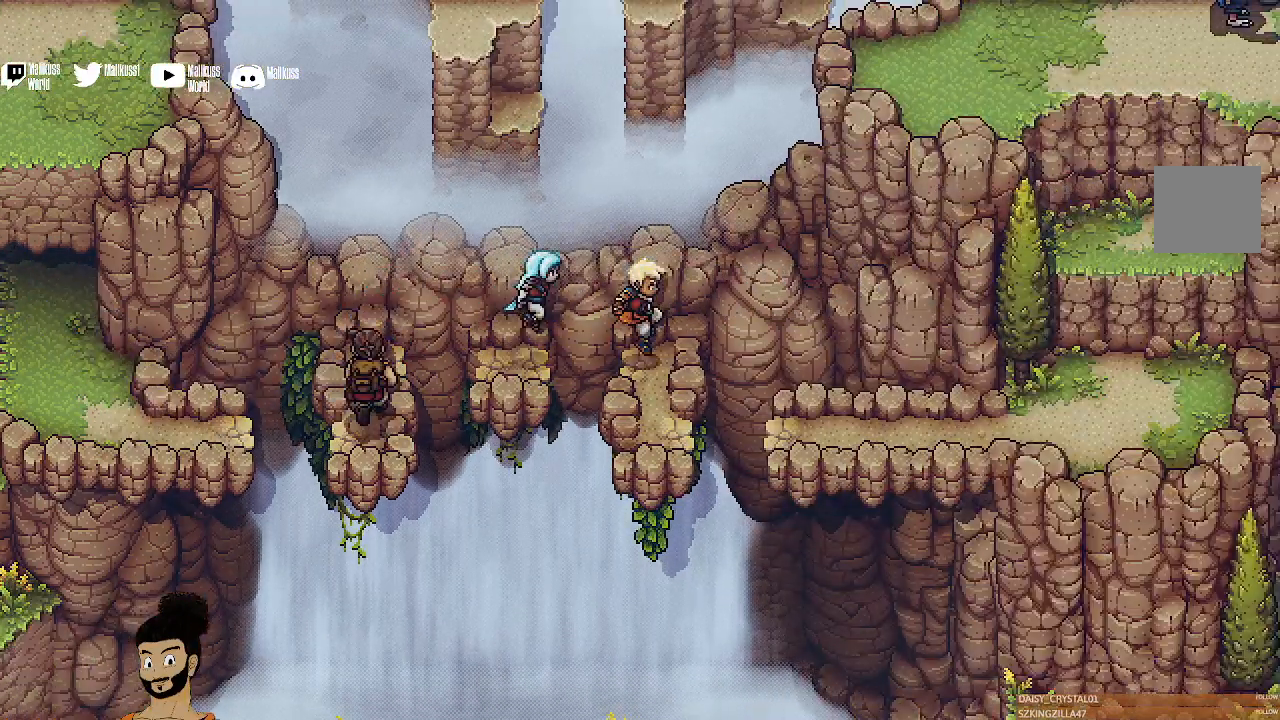
{"buttons": [], "left_stick": "down", "events": [[300, "left_stick", "down"]]}
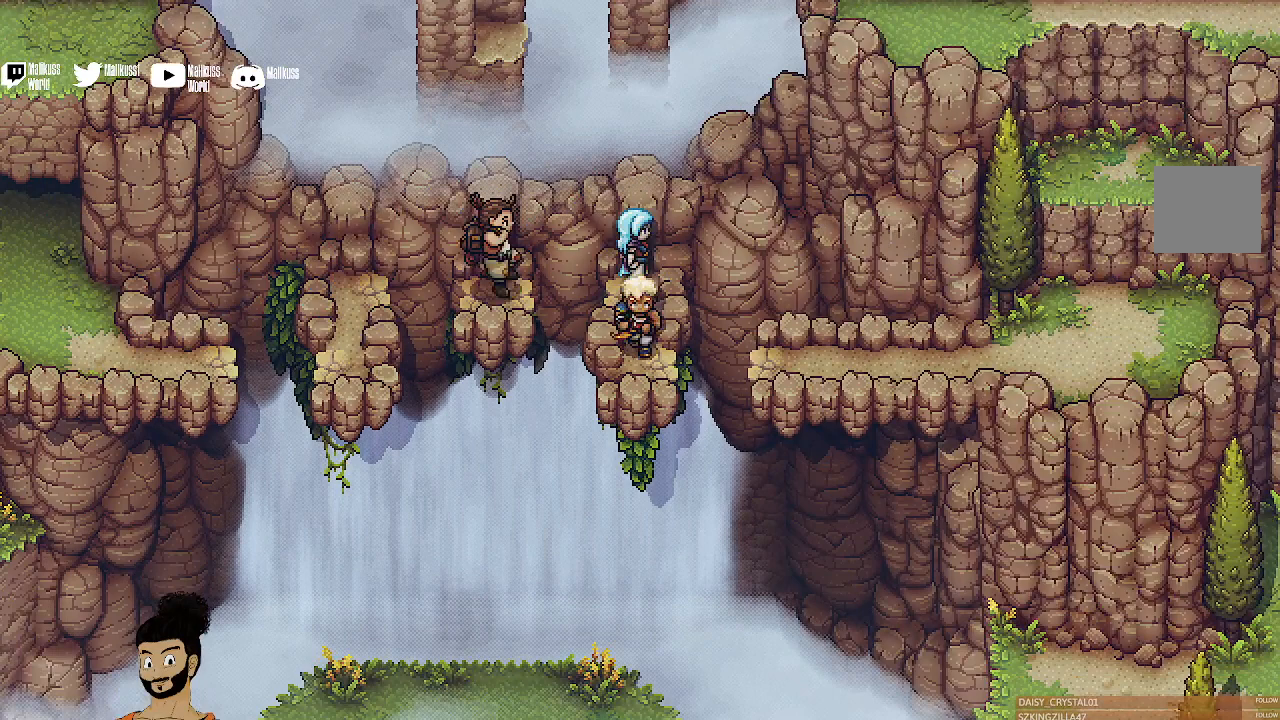
{"buttons": [], "left_stick": "right", "events": [[233, "A", "down"], [233, "left_stick", "right"], [400, "A", "up"]]}
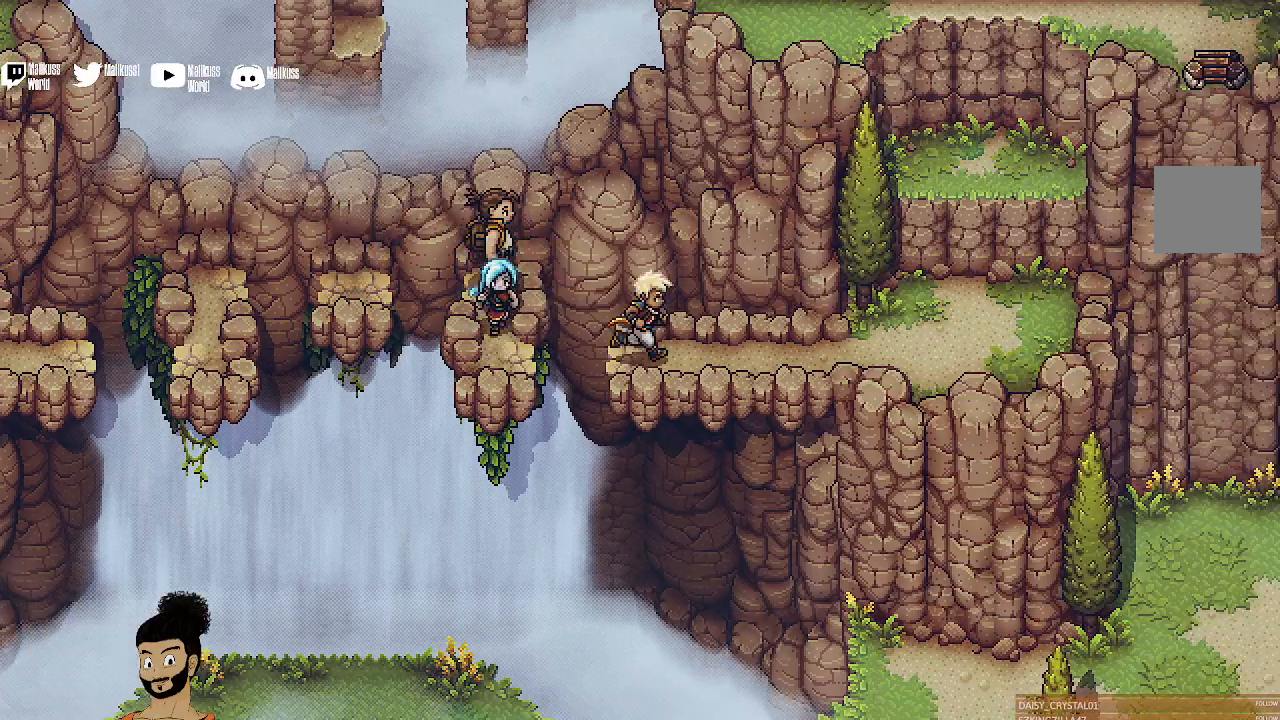
{"buttons": [], "left_stick": "right", "events": []}
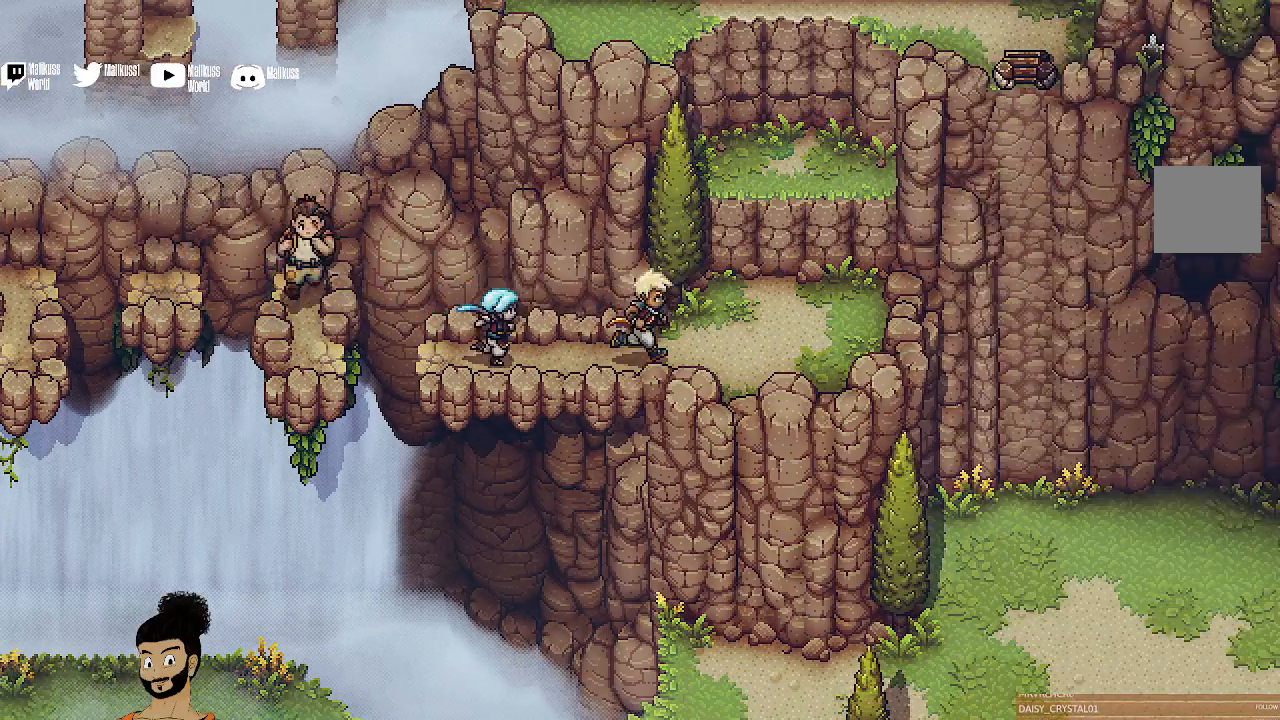
{"buttons": [], "left_stick": "up-right", "events": [[400, "left_stick", "up-right"]]}
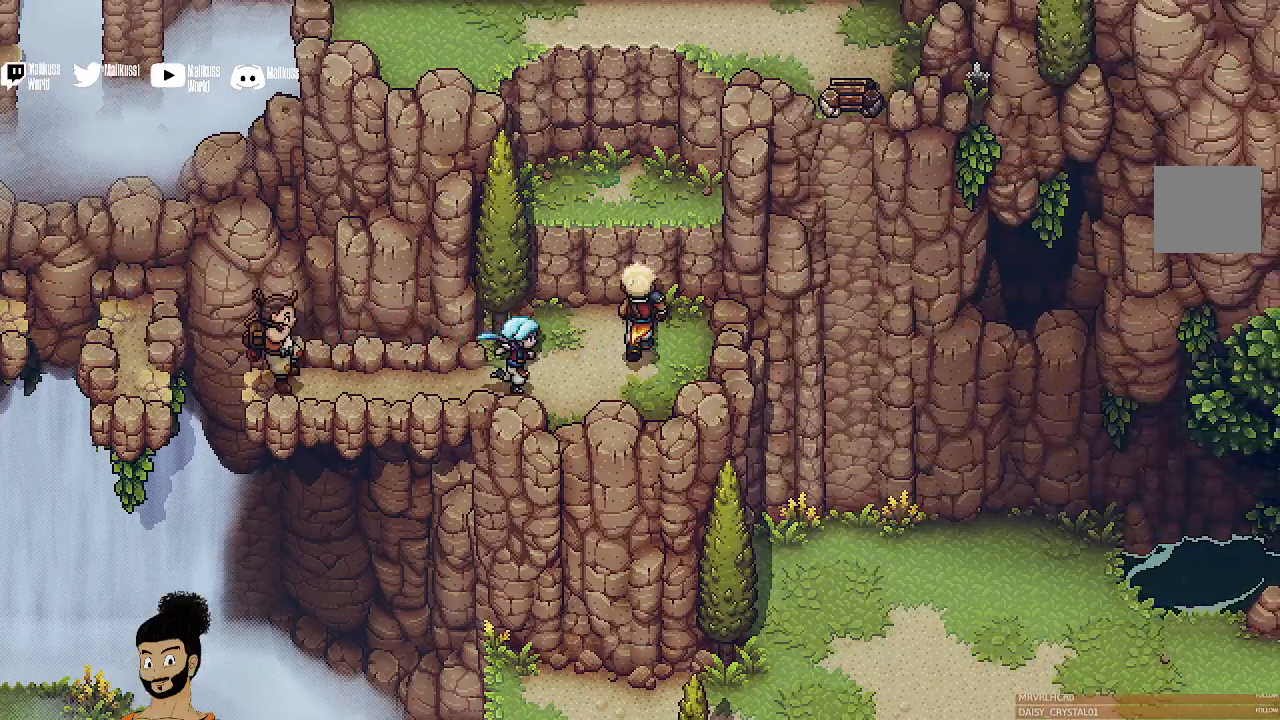
{"buttons": [], "left_stick": "up", "events": [[200, "A", "down"], [267, "A", "up"], [467, "left_stick", "up"]]}
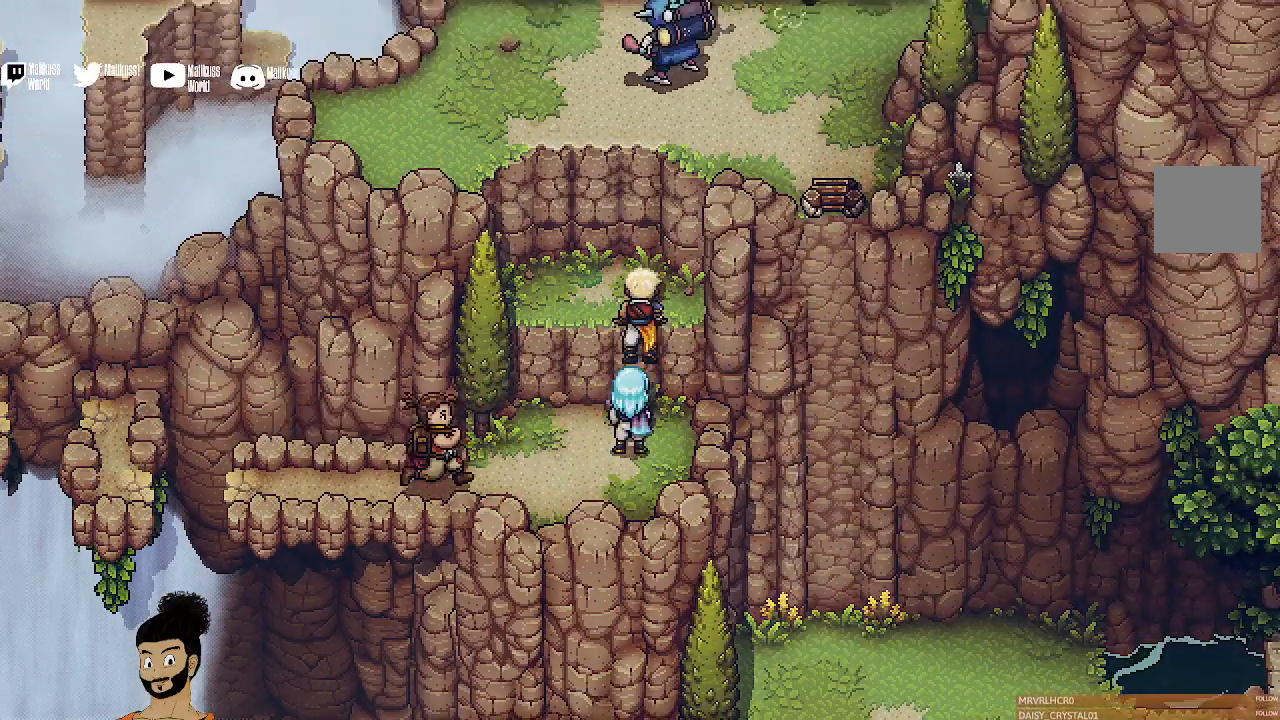
{"buttons": [], "left_stick": "up", "events": []}
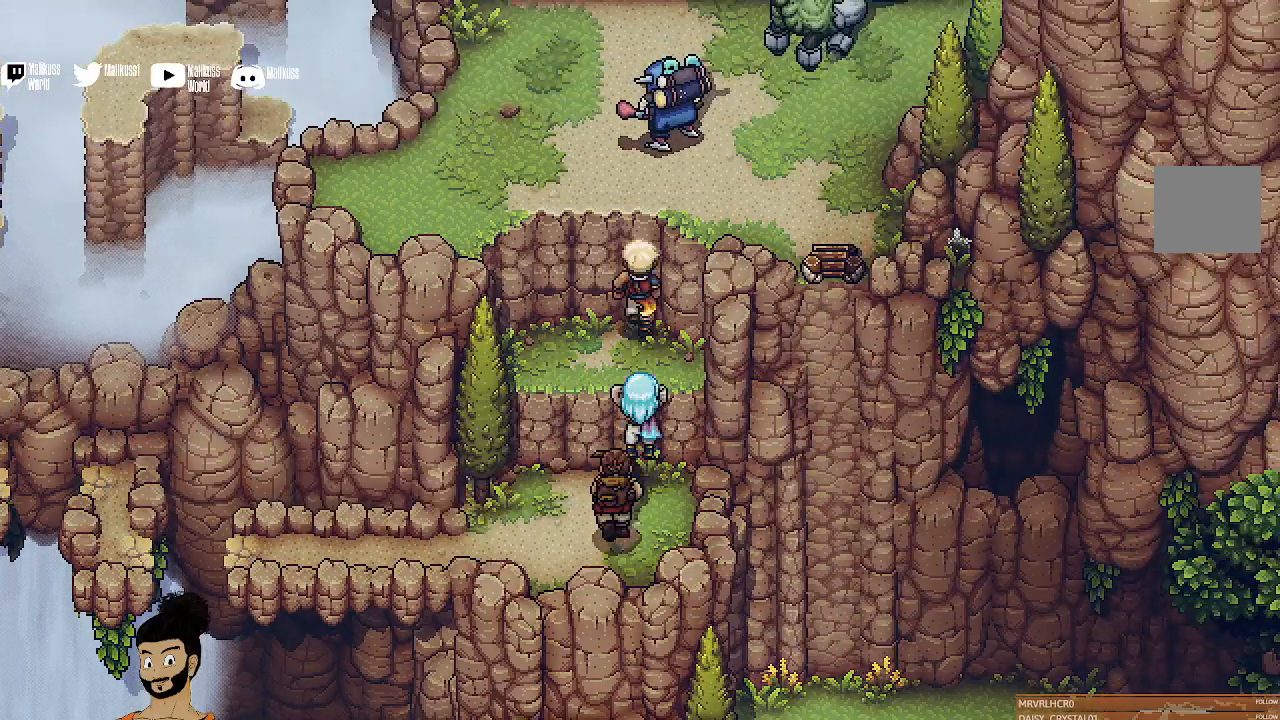
{"buttons": [], "left_stick": "center", "events": [[67, "left_stick", "center"]]}
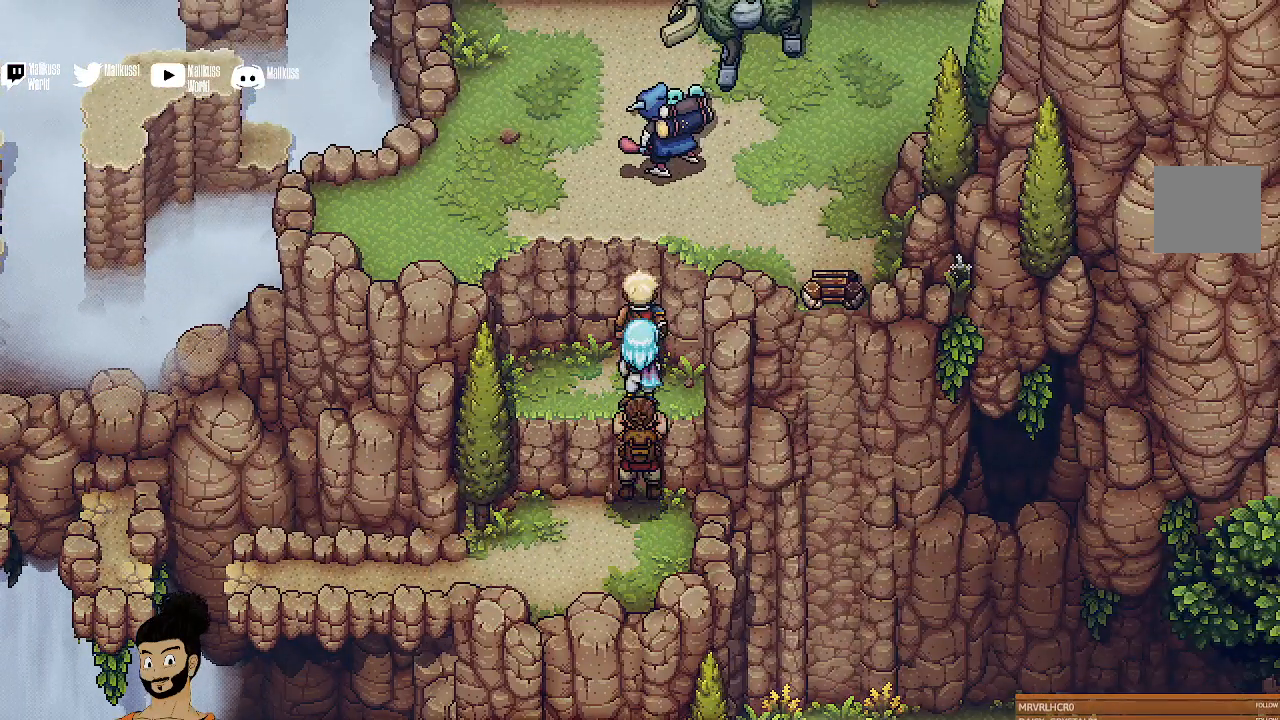
{"buttons": [], "left_stick": "center", "events": []}
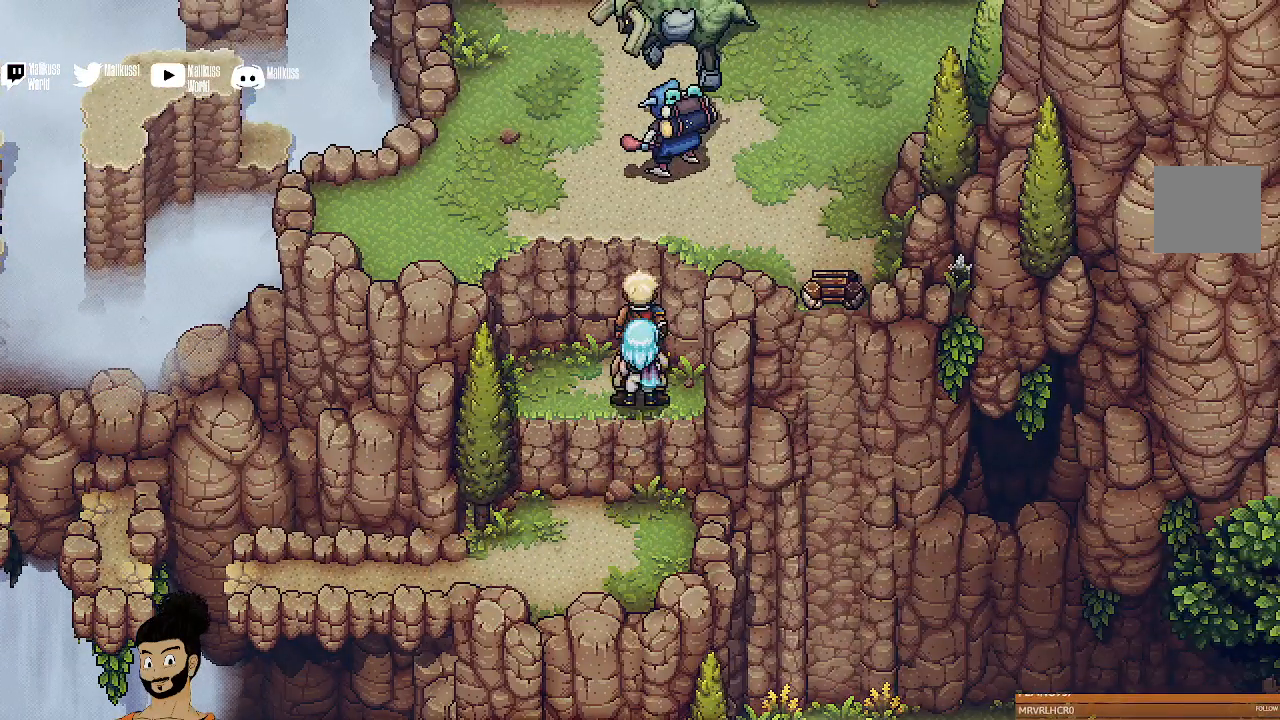
{"buttons": [], "left_stick": "center", "events": []}
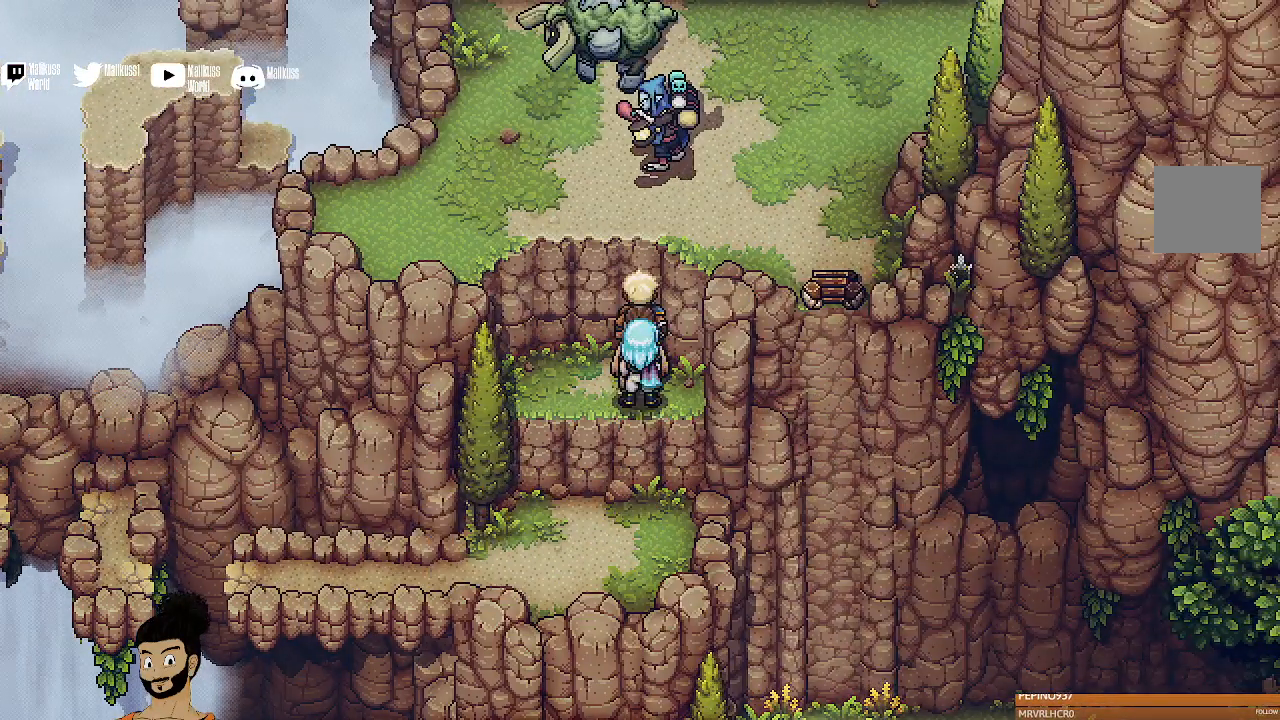
{"buttons": [], "left_stick": "center", "events": []}
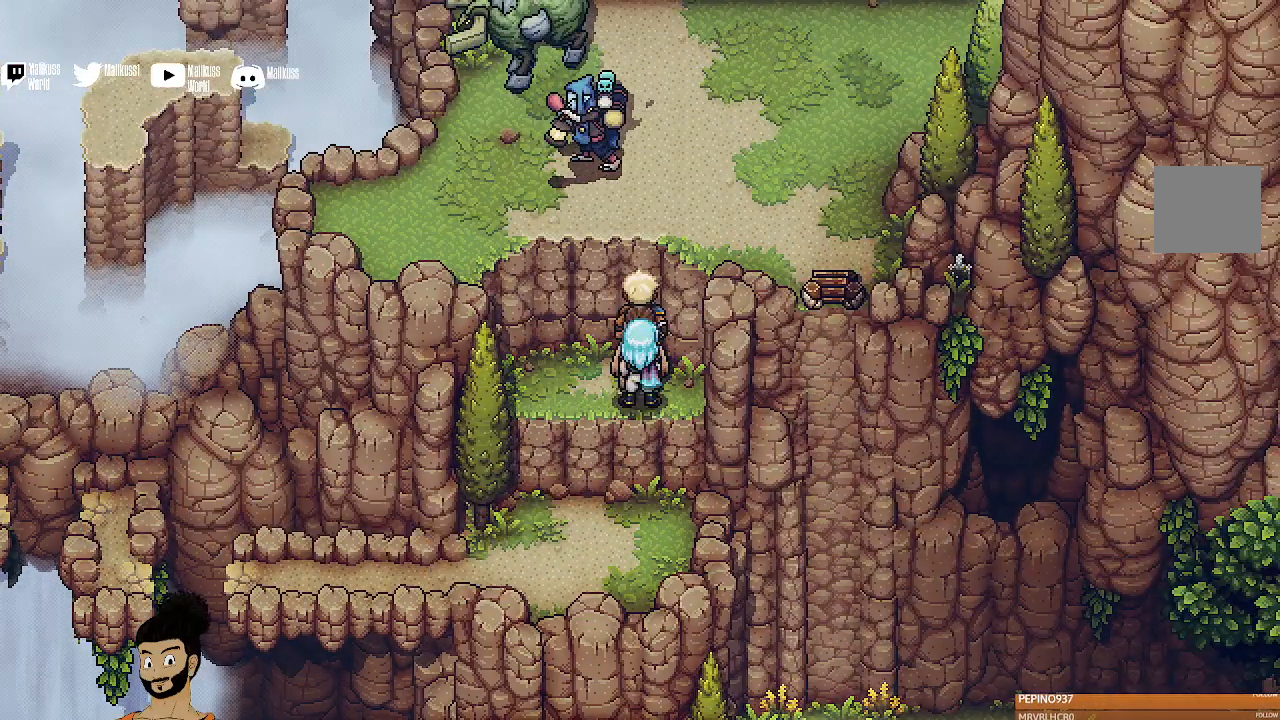
{"buttons": [], "left_stick": "up-right", "events": [[33, "left_stick", "up"], [133, "A", "down"], [267, "A", "up"], [333, "left_stick", "up-right"]]}
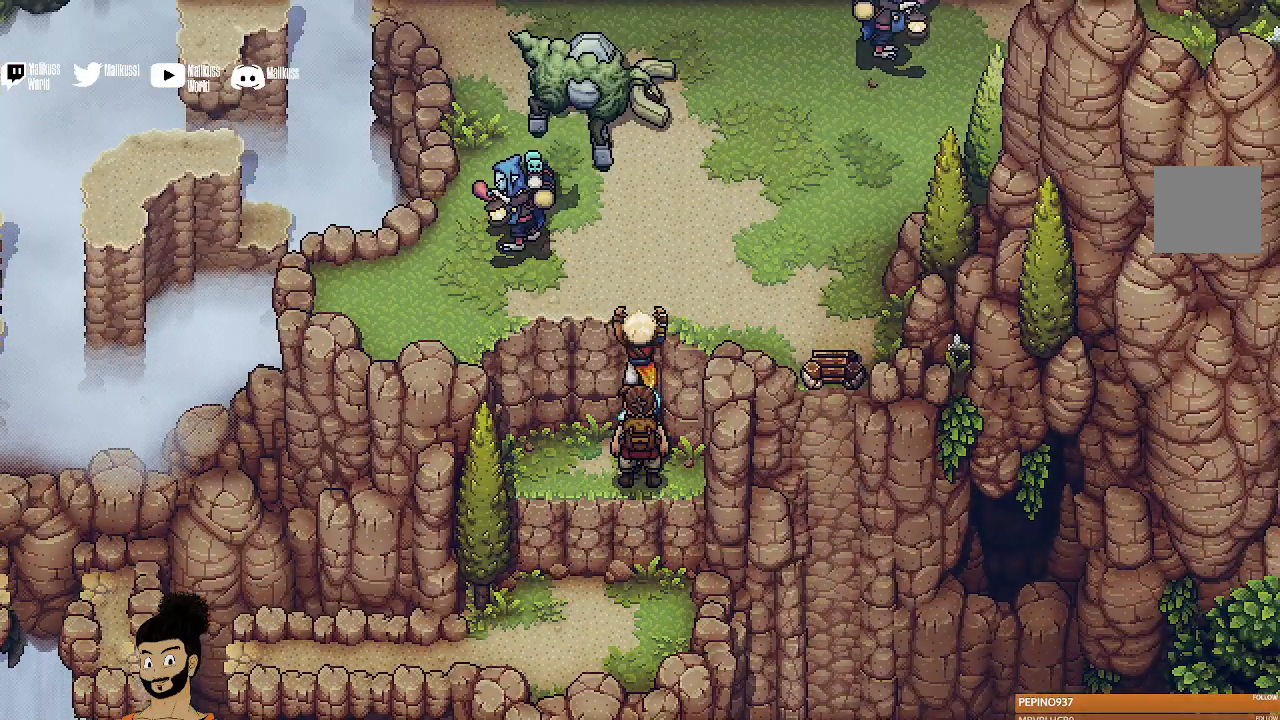
{"buttons": [], "left_stick": "right", "events": [[167, "left_stick", "right"]]}
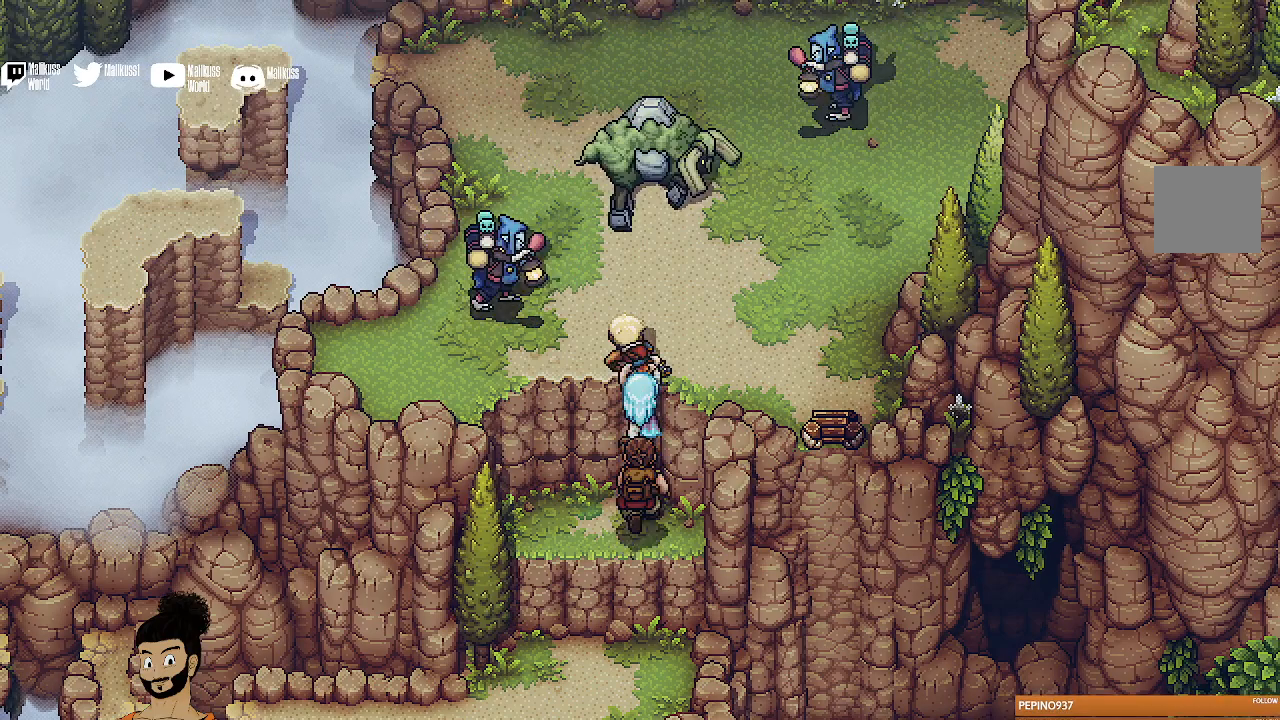
{"buttons": [], "left_stick": "right", "events": []}
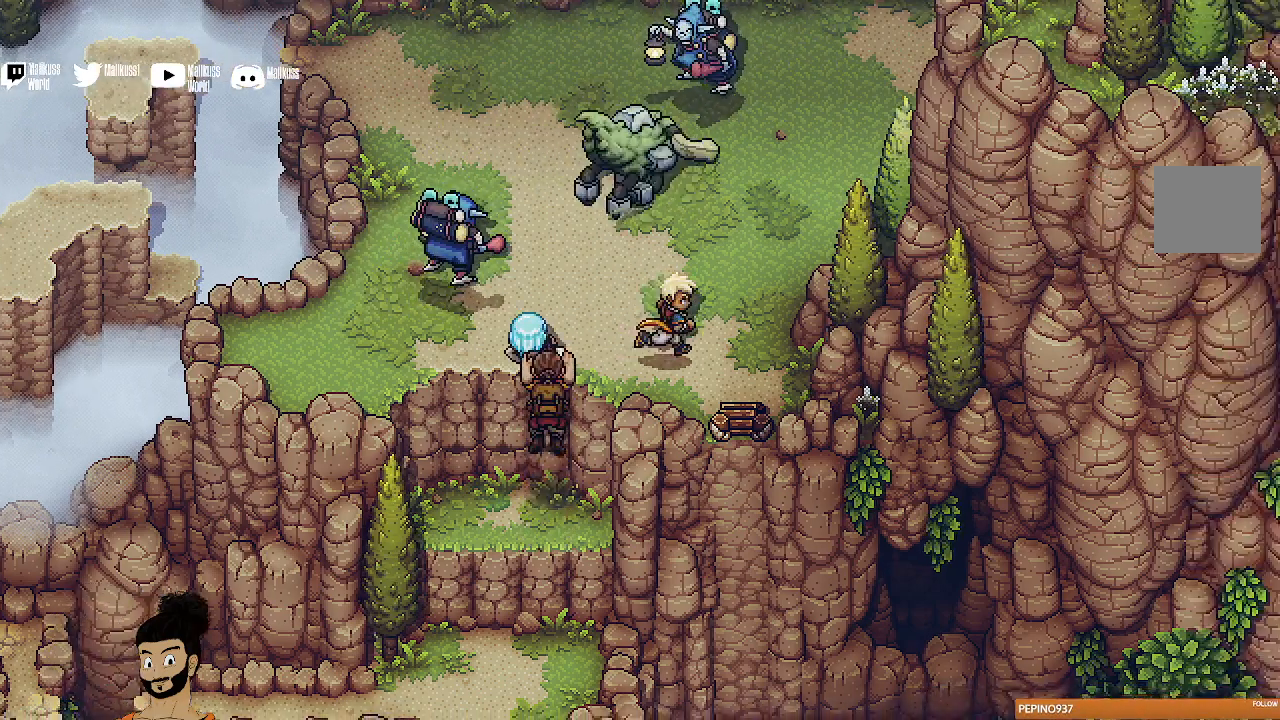
{"buttons": [], "left_stick": "down-right", "events": [[33, "left_stick", "down-right"], [233, "A", "down"], [367, "A", "up"]]}
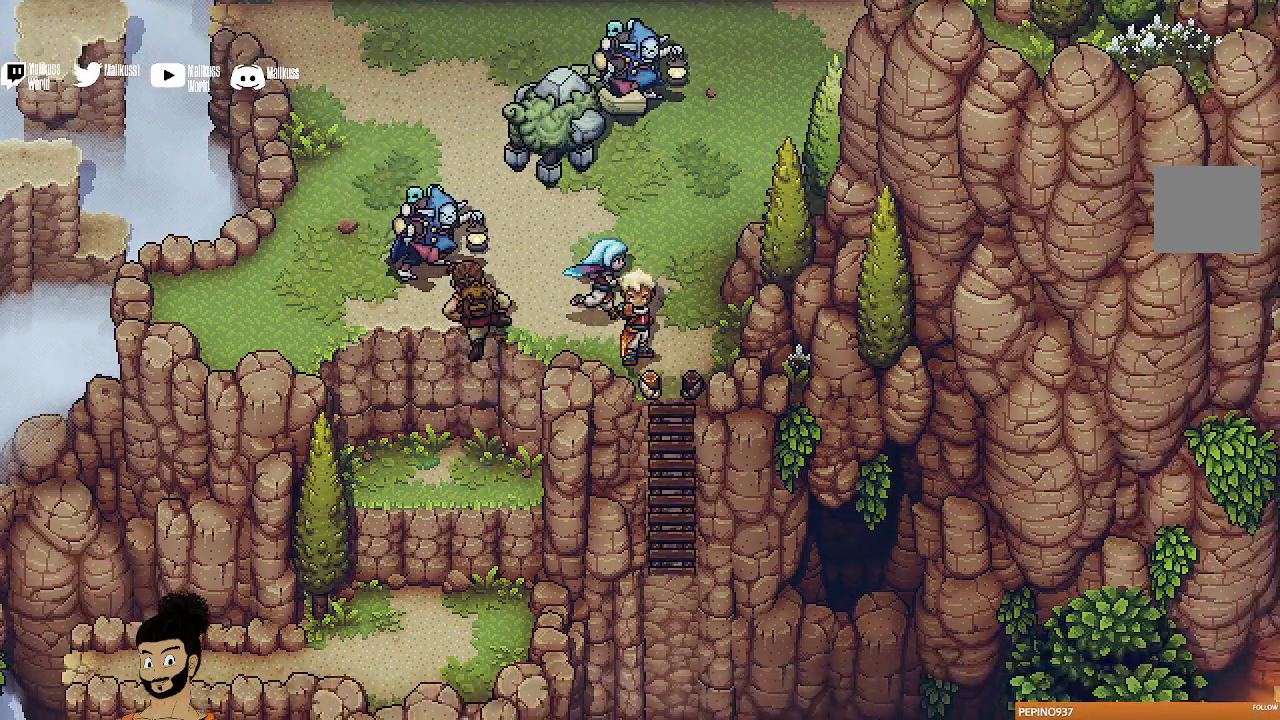
{"buttons": [], "left_stick": "down", "events": [[67, "left_stick", "down"], [400, "A", "down"], [500, "A", "up"]]}
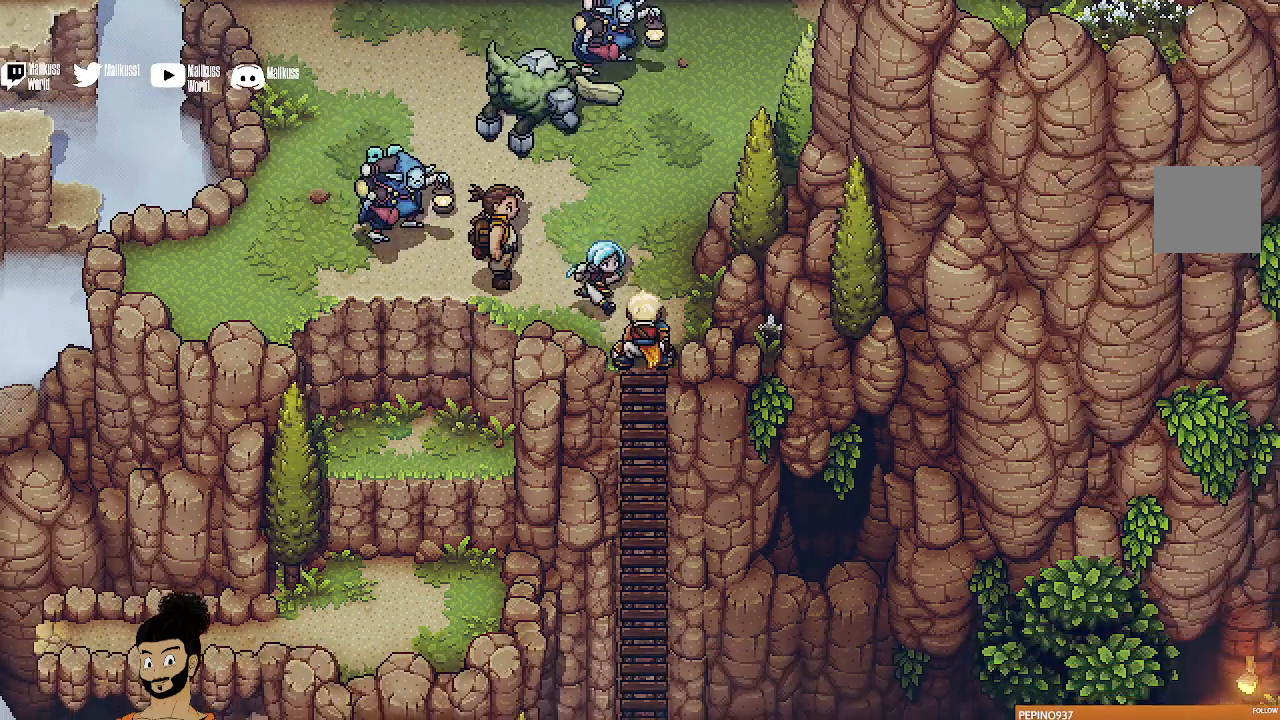
{"buttons": [], "left_stick": "down", "events": []}
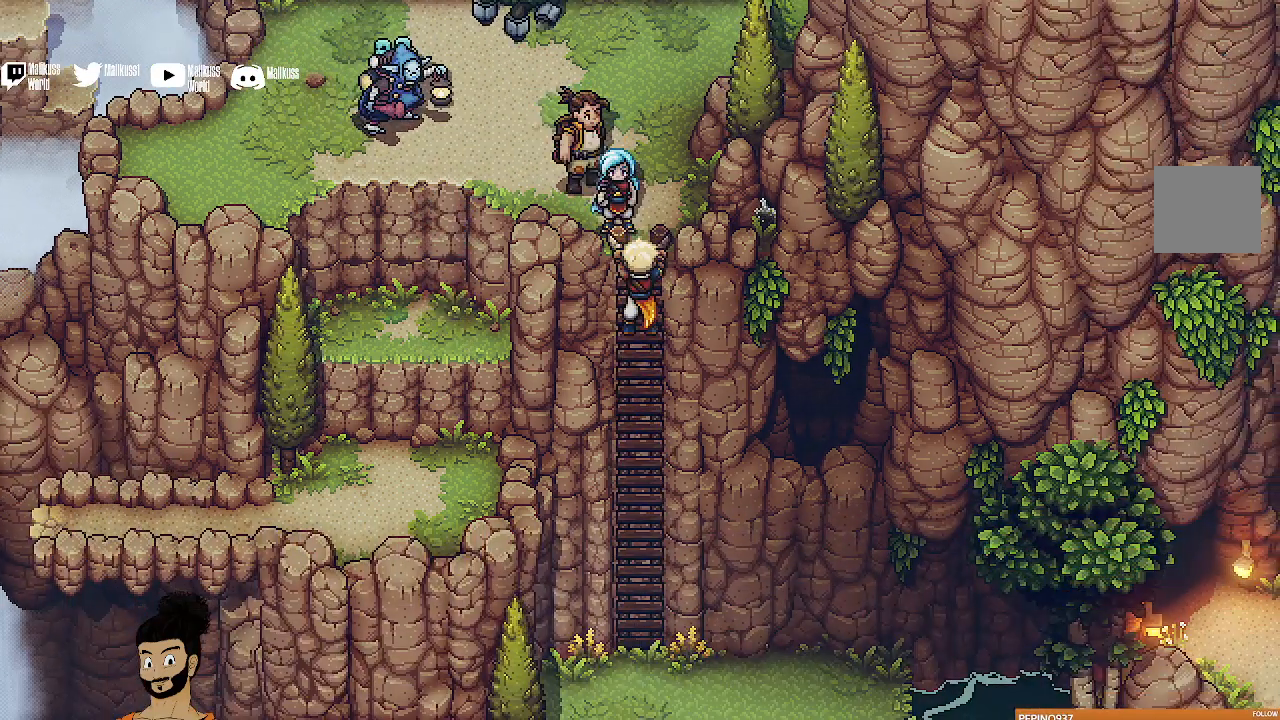
{"buttons": [], "left_stick": "down", "events": []}
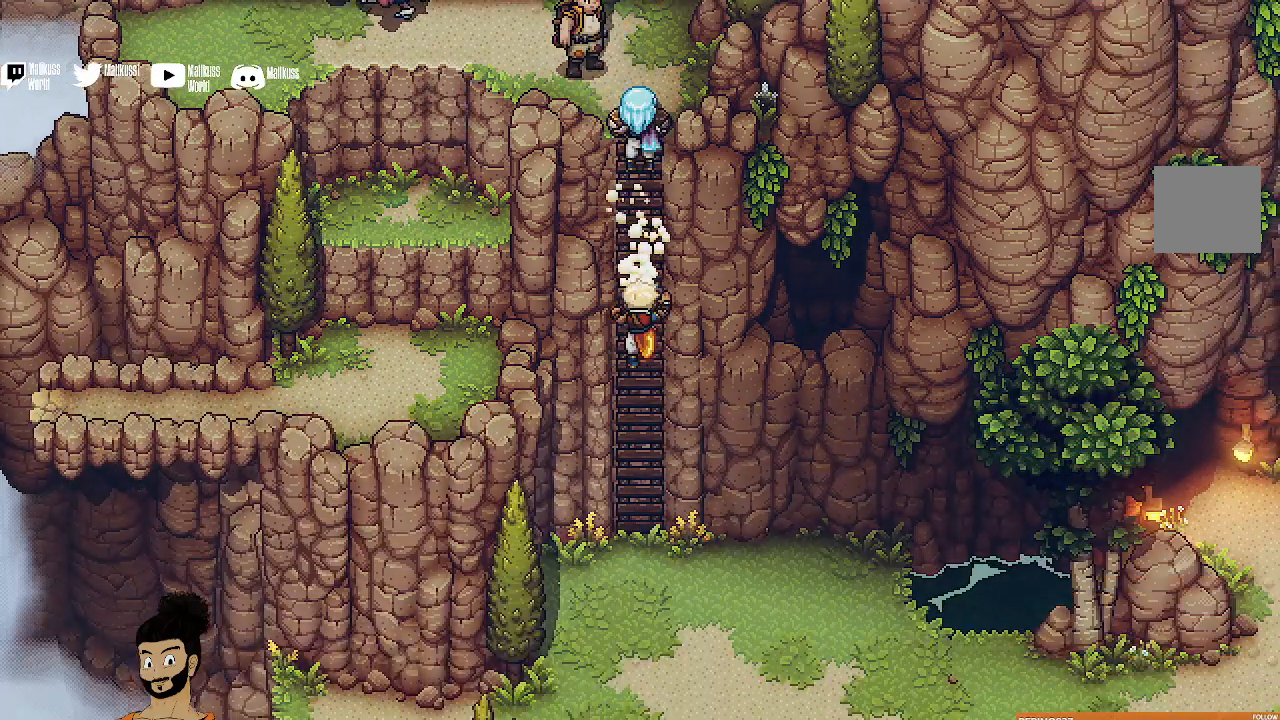
{"buttons": [], "left_stick": "down", "events": []}
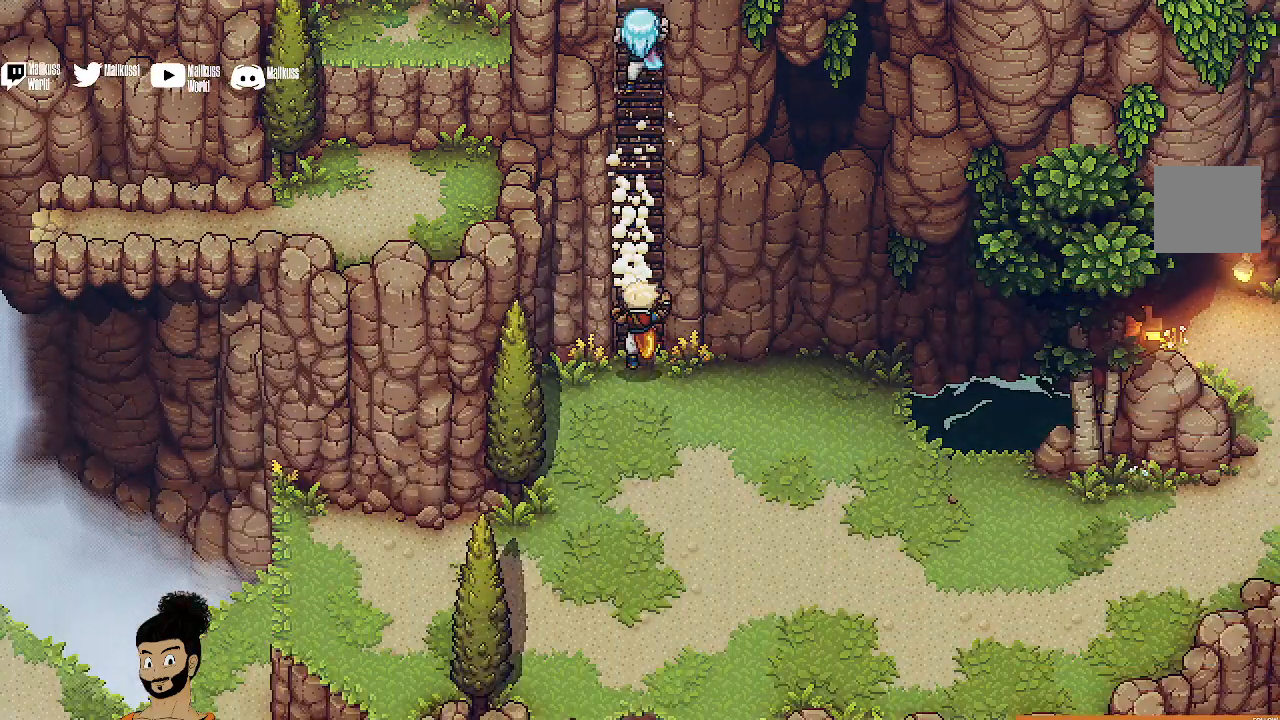
{"buttons": [], "left_stick": "center", "events": [[400, "Y", "down"], [400, "left_stick", "center"], [500, "Y", "up"]]}
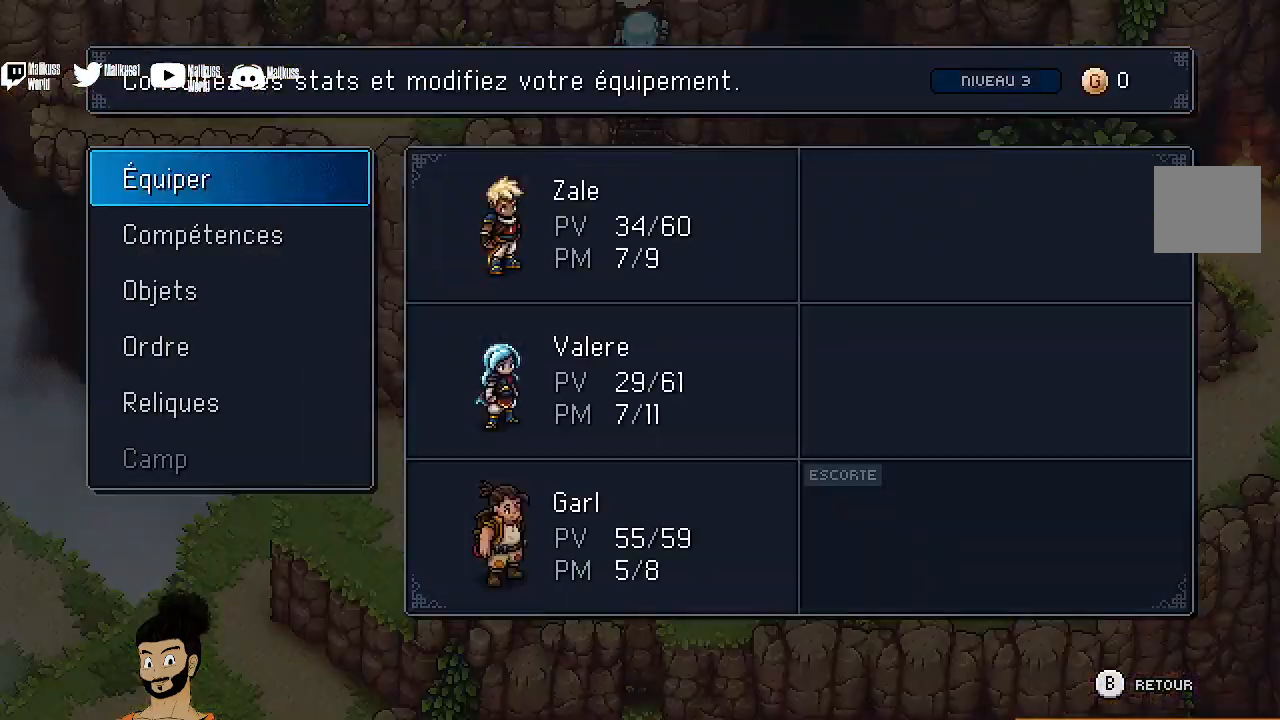
{"buttons": [], "left_stick": "center", "events": []}
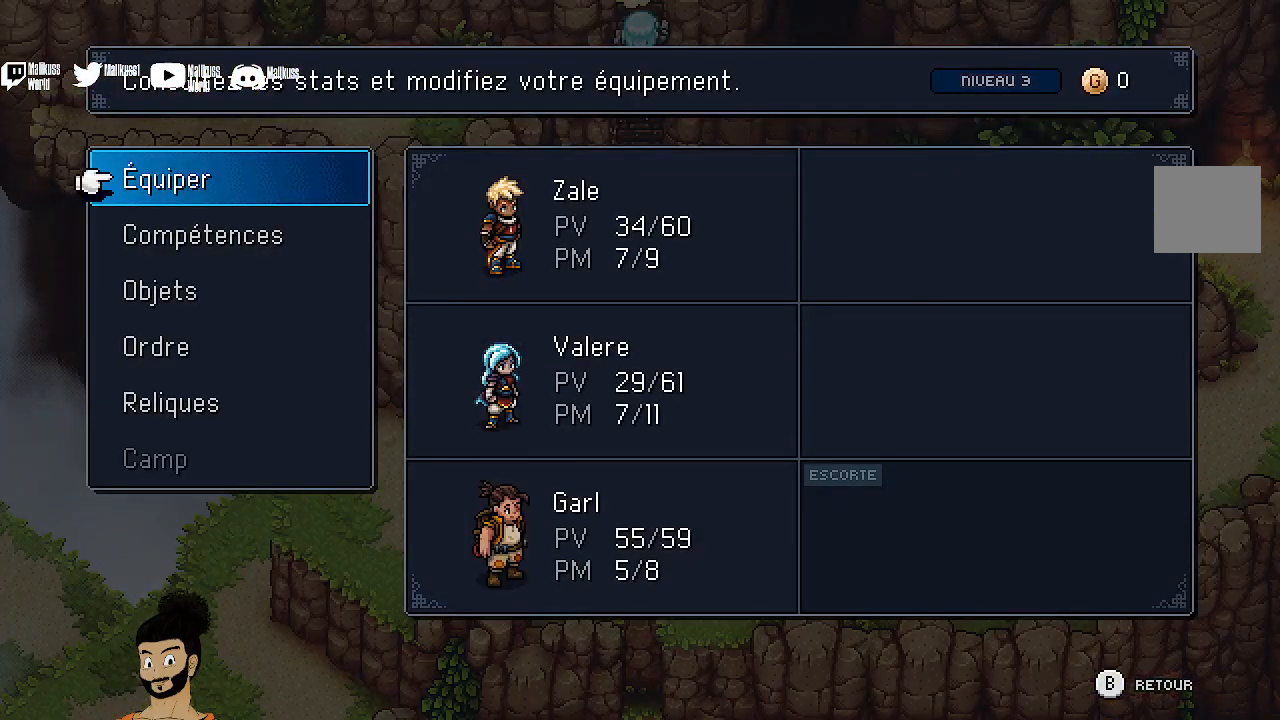
{"buttons": [], "left_stick": "center", "events": []}
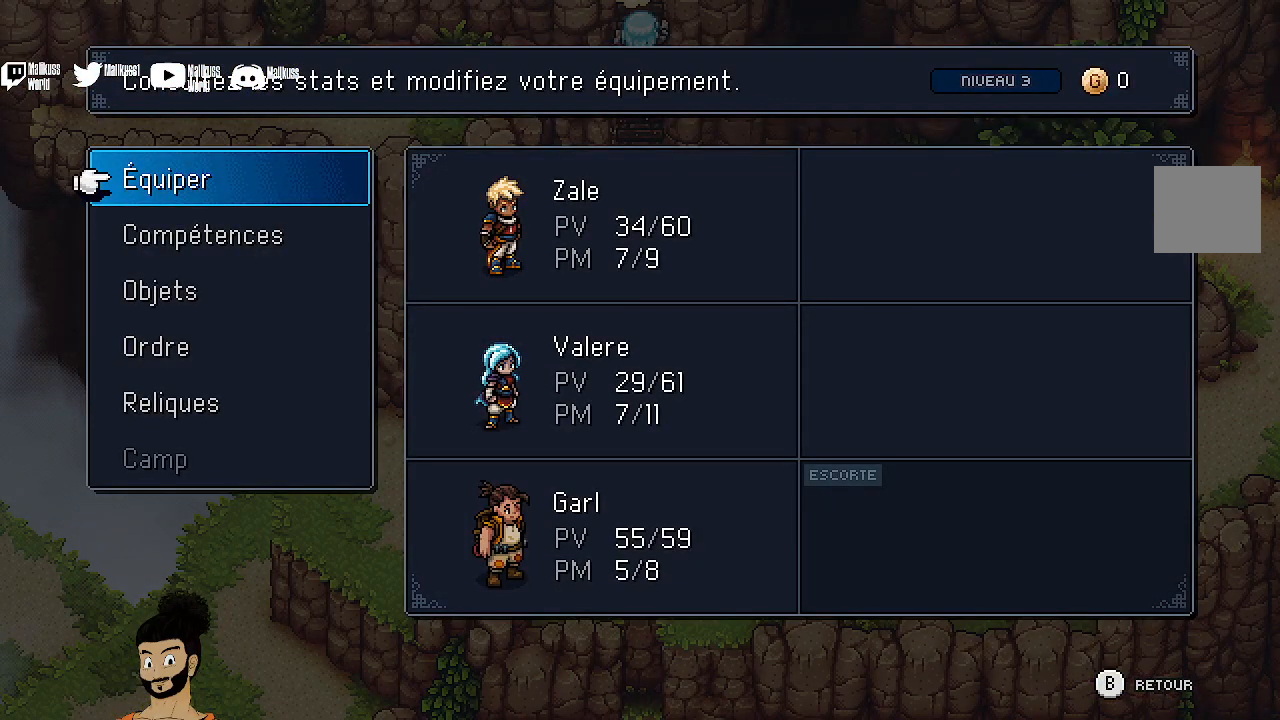
{"buttons": [], "left_stick": "center", "events": []}
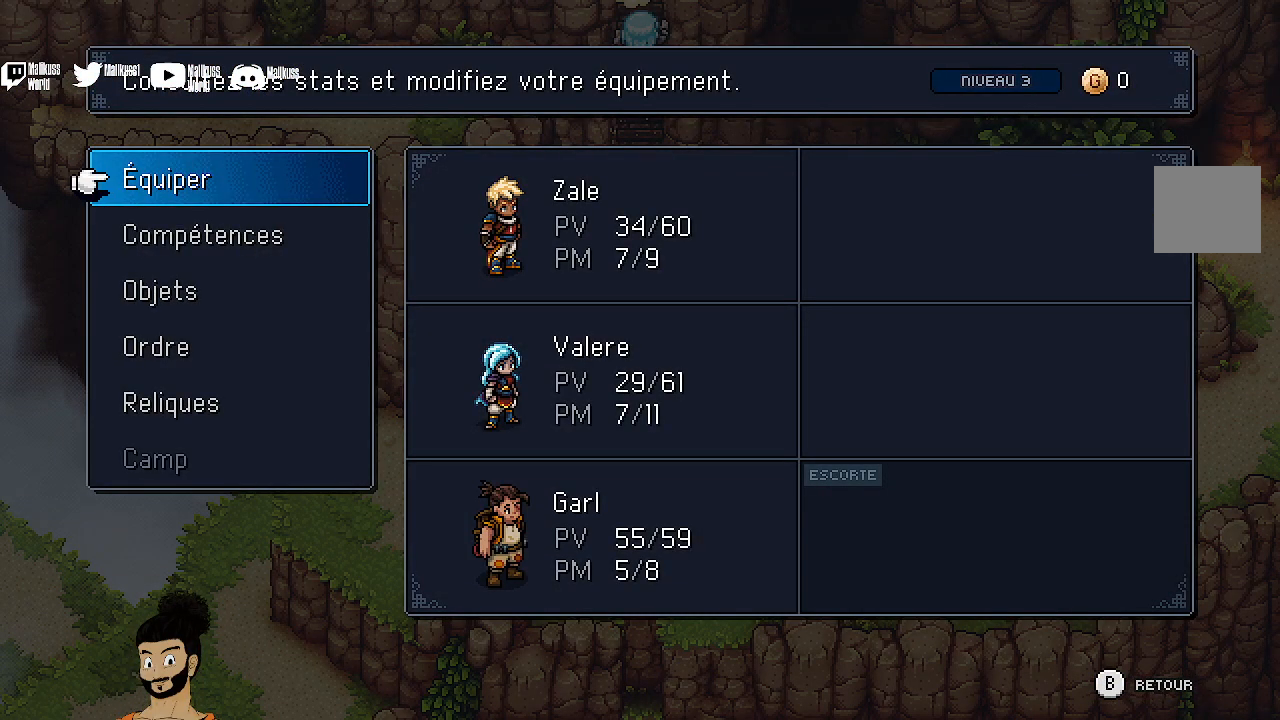
{"buttons": [], "left_stick": "center", "events": []}
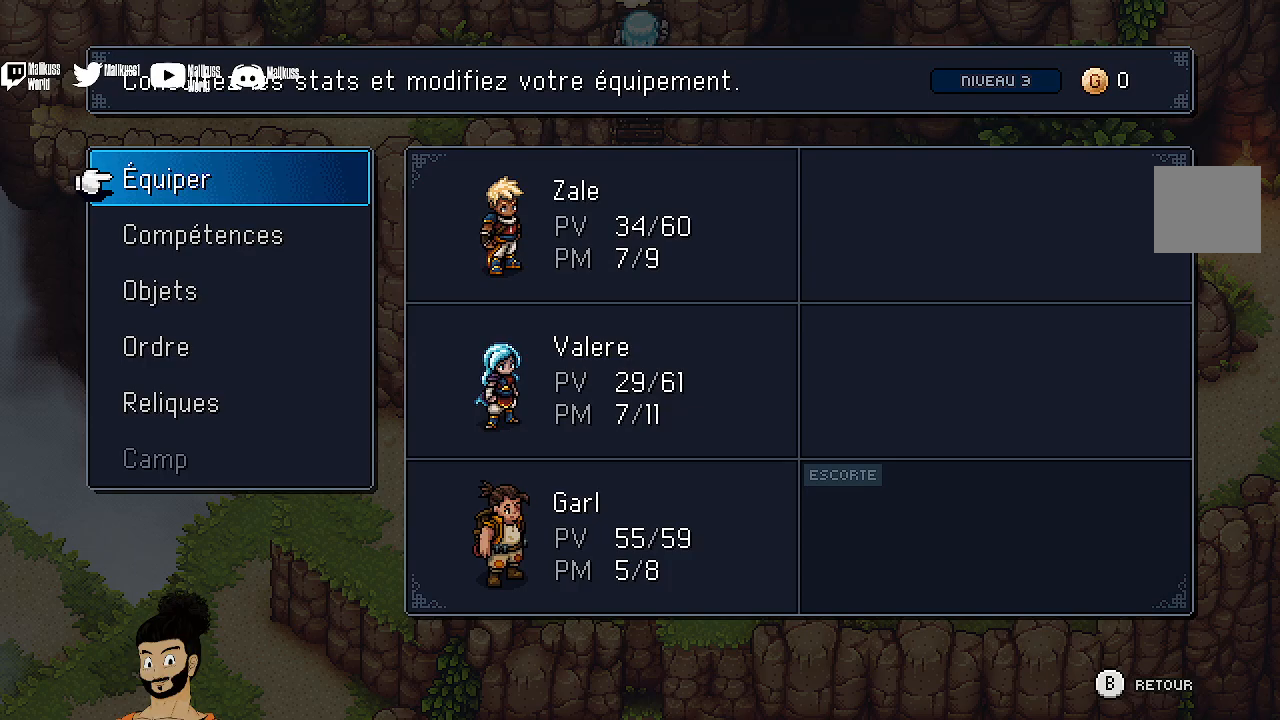
{"buttons": [], "left_stick": "center", "events": []}
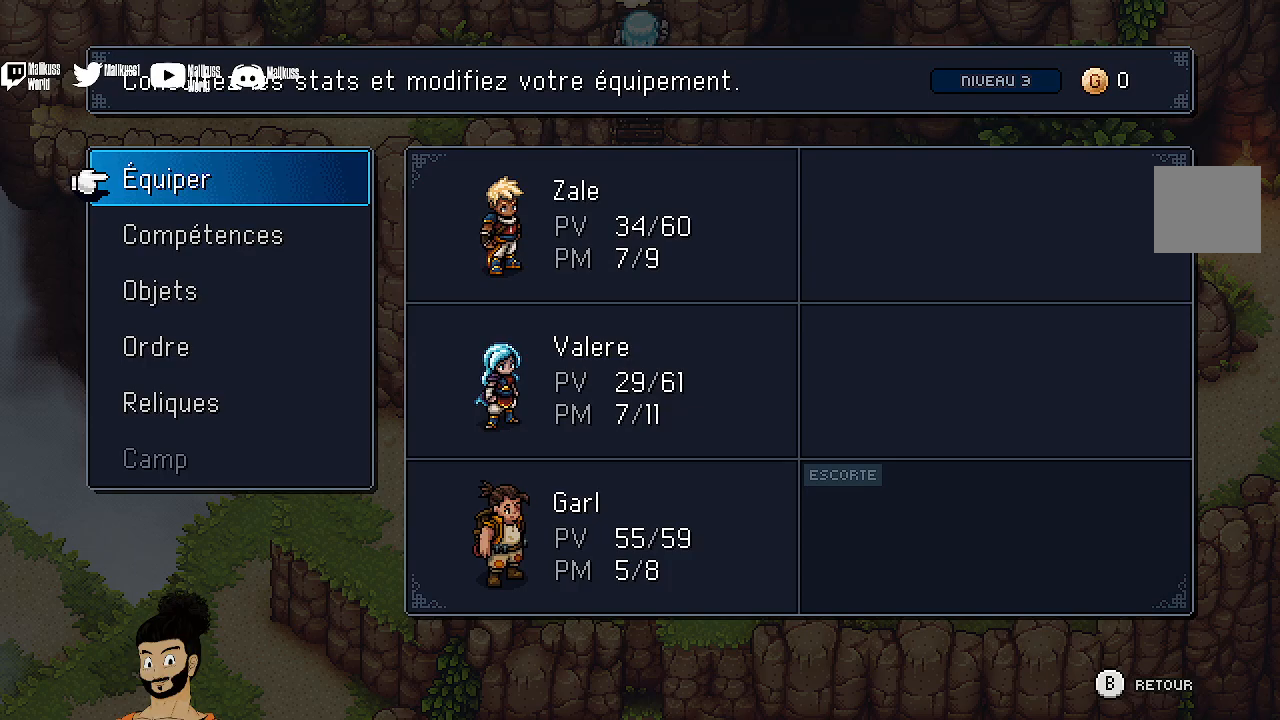
{"buttons": [], "left_stick": "center", "events": []}